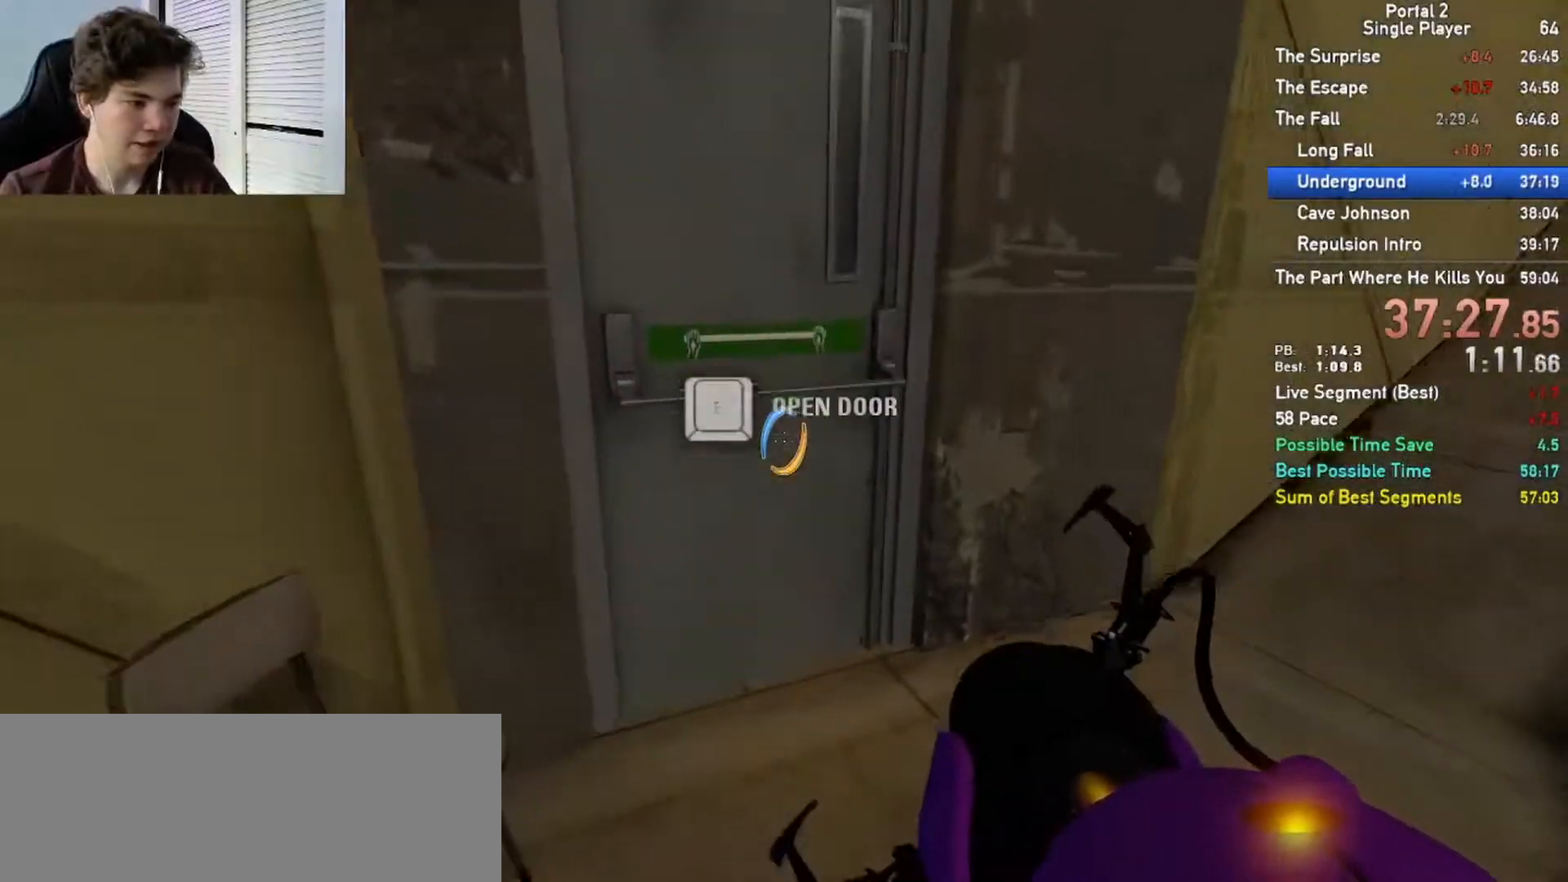
Gameplay with keyboard and mouse; each line is a JSON object with the keys and mouse buttons held at the frame after it. "events" lists presses ("down") and releases ("up") of "a", "ctrl", "d", "e", "s", "w", "mouse_left" and "mouse_right" between this image and that frame as [ms after this image, input, new state], when the widget could be followed in between; "space" appears only as held states. "mouse_left", "mouse_right" = the "left", "right" buttons of the "mouse" list. No other keys are recorded. Mouse movement is not recorded.
{"keys": ["w"], "mouse": [], "events": [[17, "e", "down"], [100, "e", "up"], [317, "a", "down"], [383, "a", "up"]]}
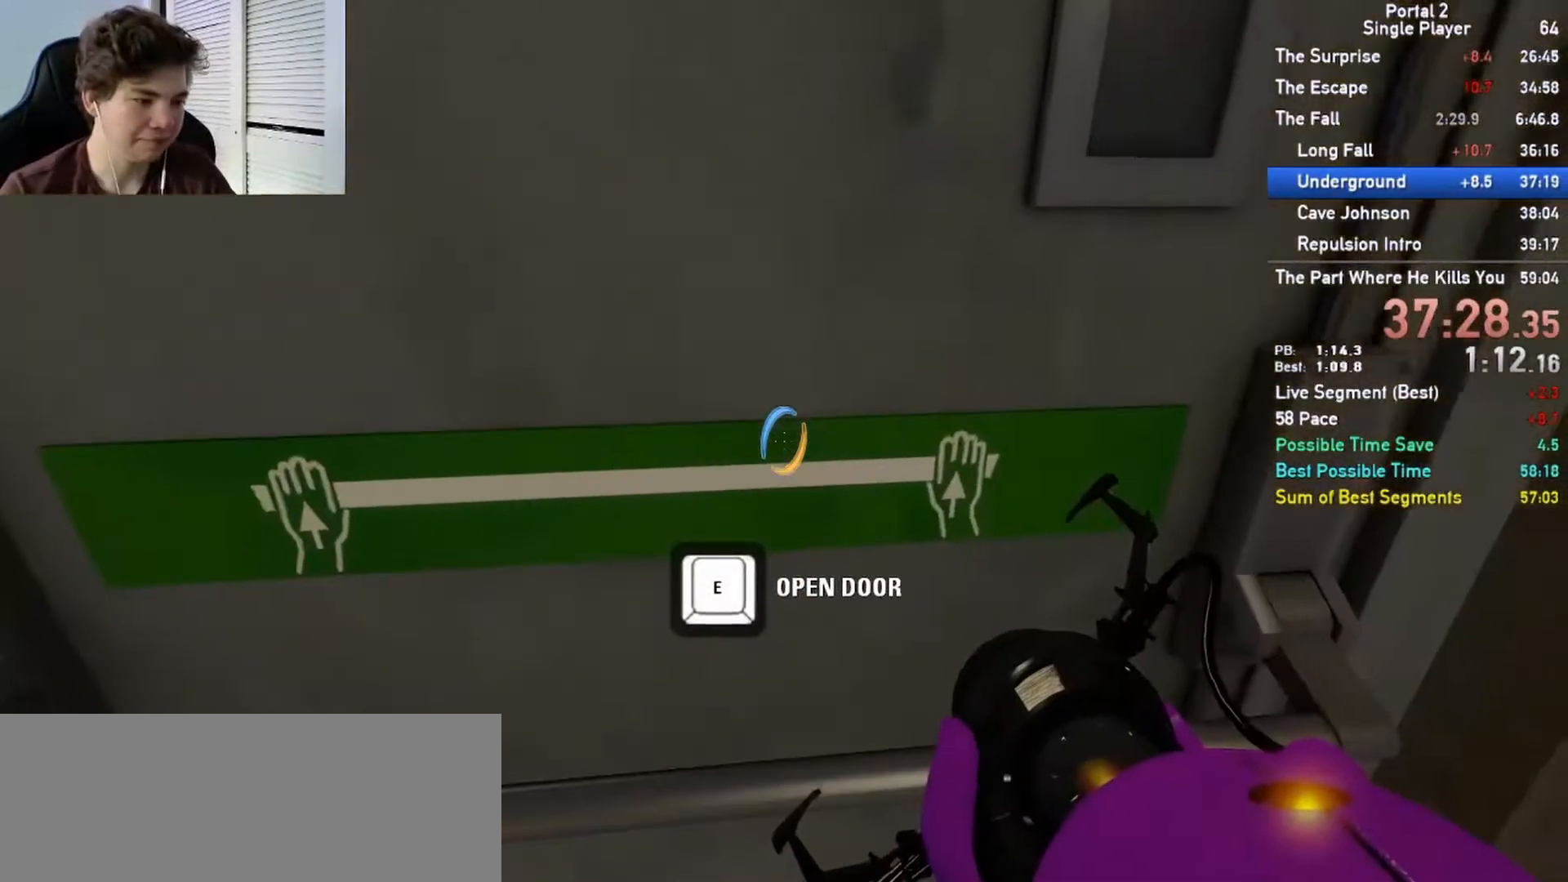
{"keys": ["w"], "mouse": [], "events": [[167, "e", "down"], [267, "e", "up"]]}
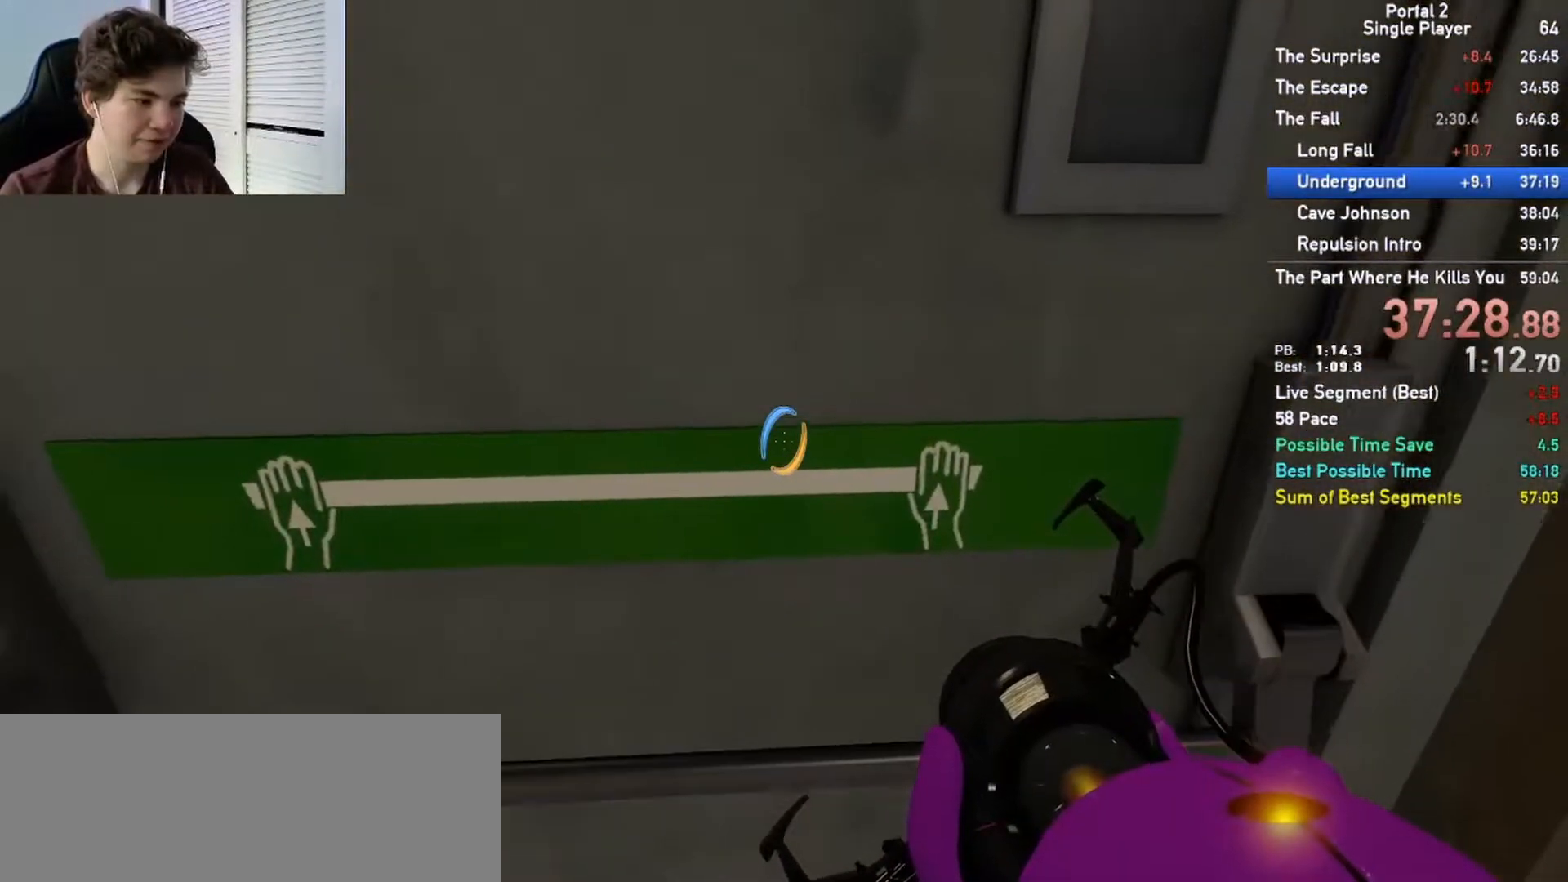
{"keys": ["w"], "mouse": [], "events": []}
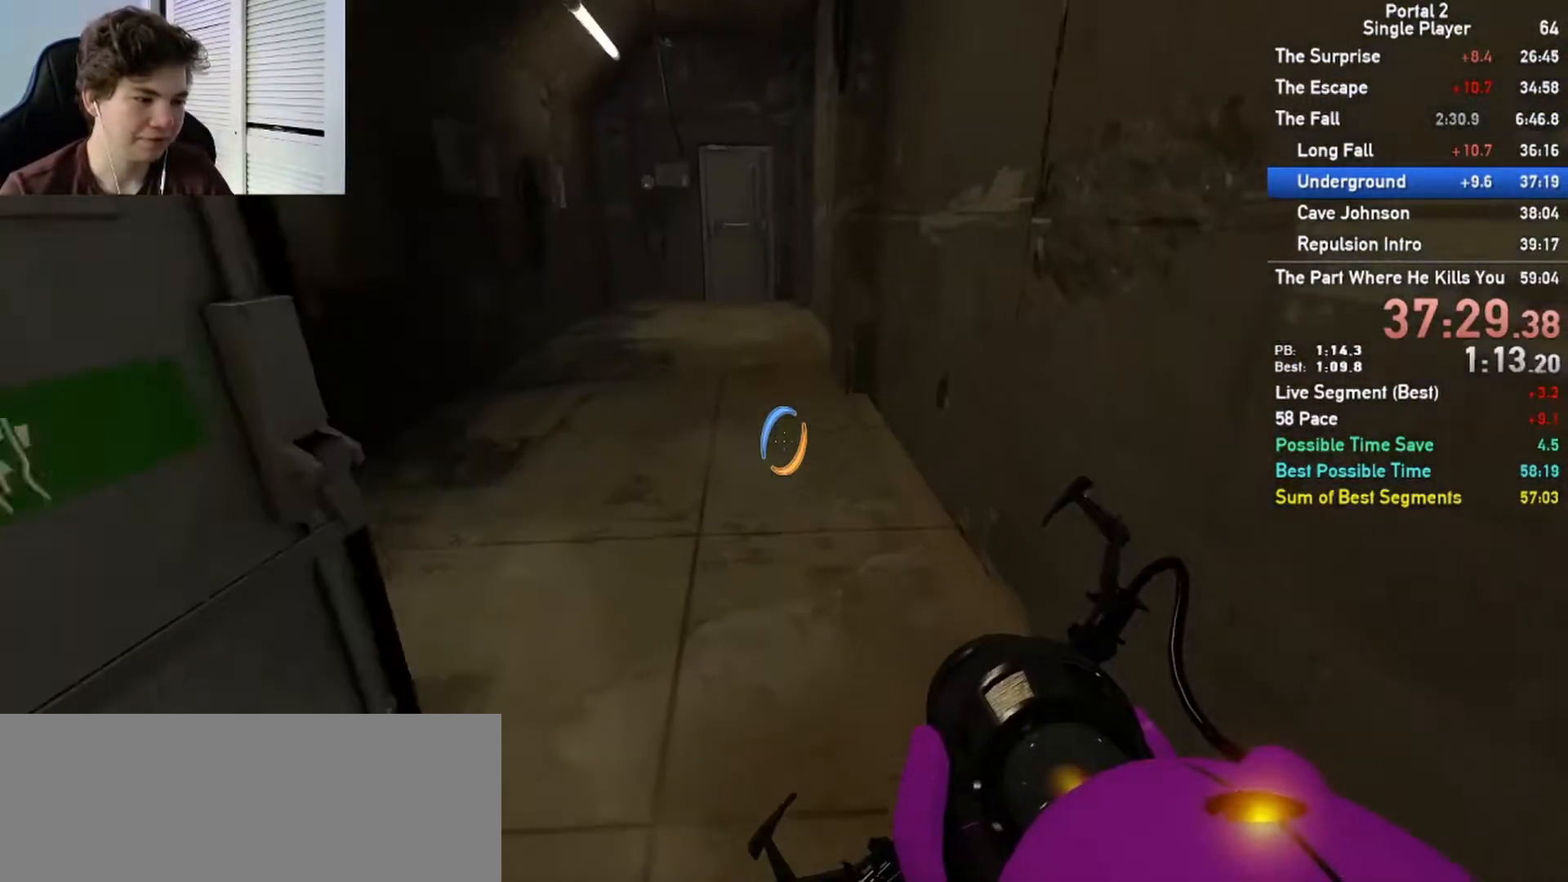
{"keys": ["d"], "mouse": [], "events": [[200, "a", "down"], [200, "w", "up"], [483, "a", "up"], [483, "d", "down"]]}
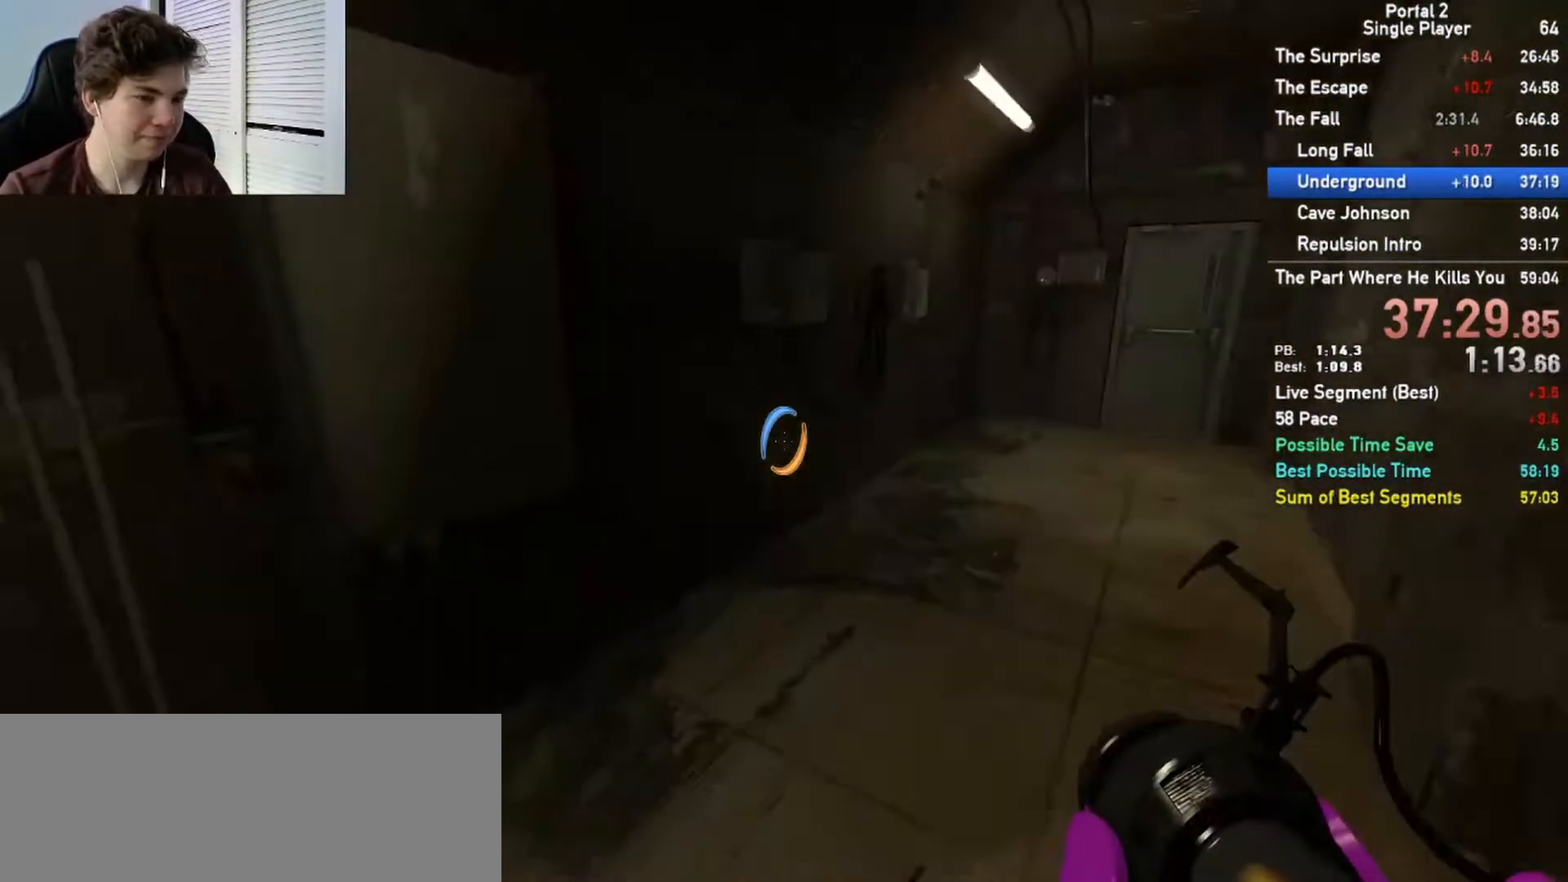
{"keys": ["d"], "mouse": [], "events": []}